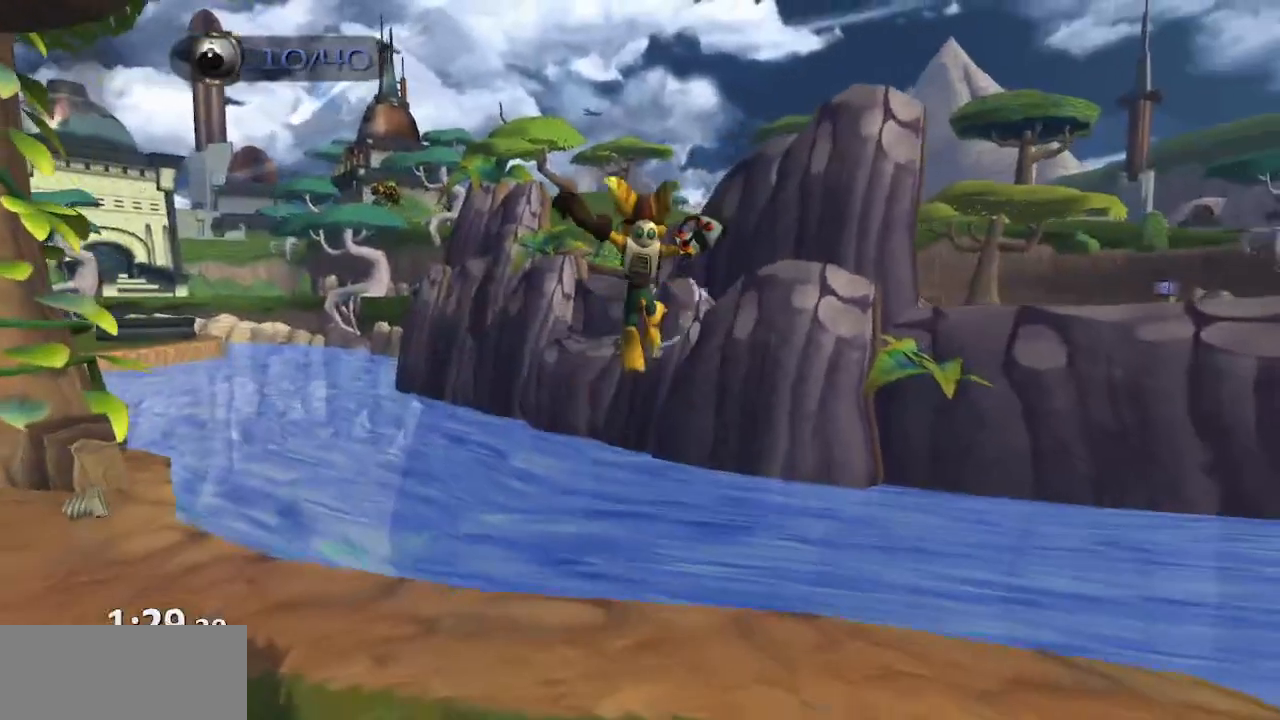
Gameplay with a controller (PlayStation layout); each line is a JSON object with the inputs held at the frame after it. "events" lists button and stick changes between this image and that frame as [ms after this image, input, new state], when the widget could be followed in between. Not read: L3 R3.
{"buttons": [], "left_stick": "up", "right_stick": "center", "events": [[50, "right_stick", "center"]]}
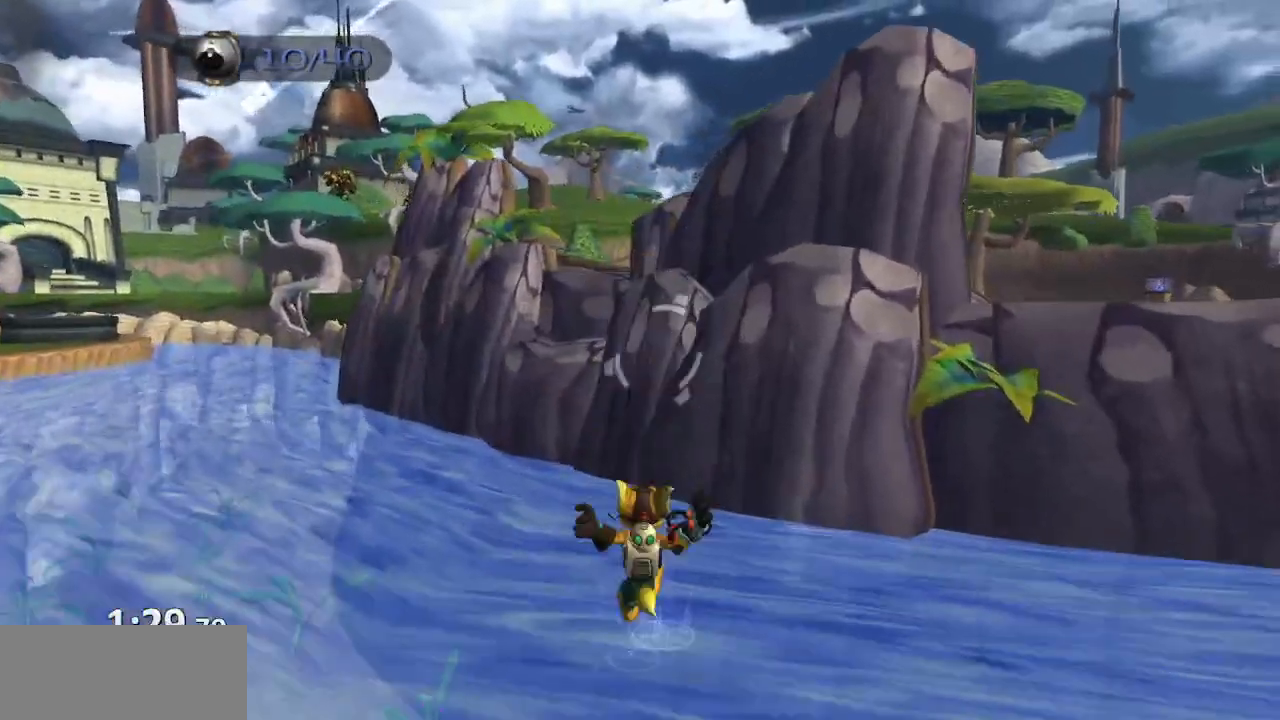
{"buttons": [], "left_stick": "up", "right_stick": "center", "events": []}
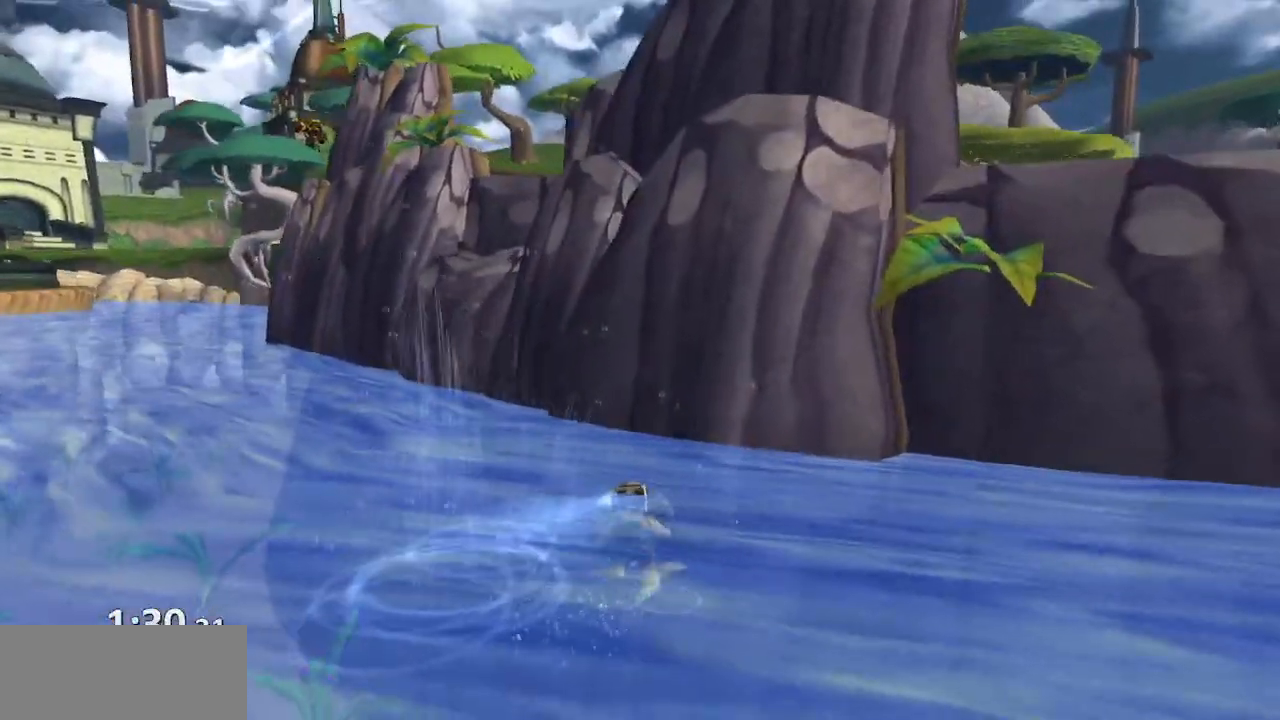
{"buttons": [], "left_stick": "up", "right_stick": "center", "events": []}
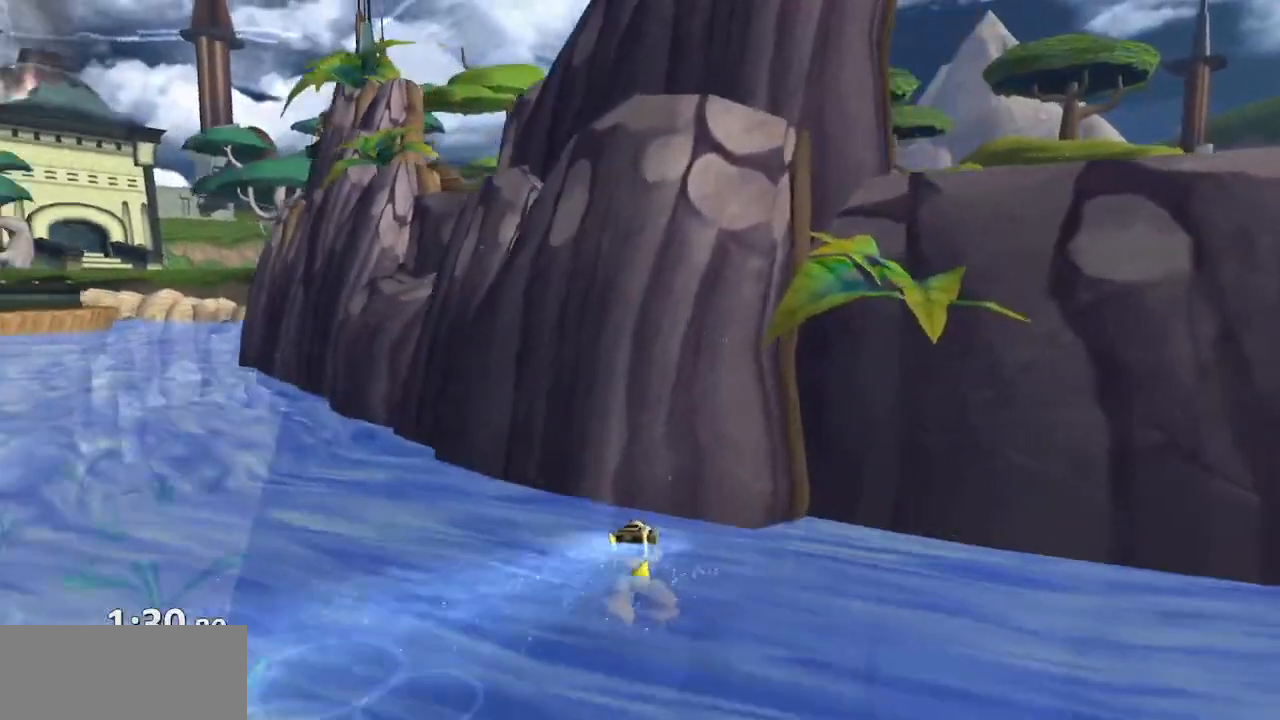
{"buttons": ["CROSS"], "left_stick": "up", "right_stick": "center", "events": [[50, "CROSS", "down"], [150, "left_stick", "up-right"], [367, "left_stick", "up"]]}
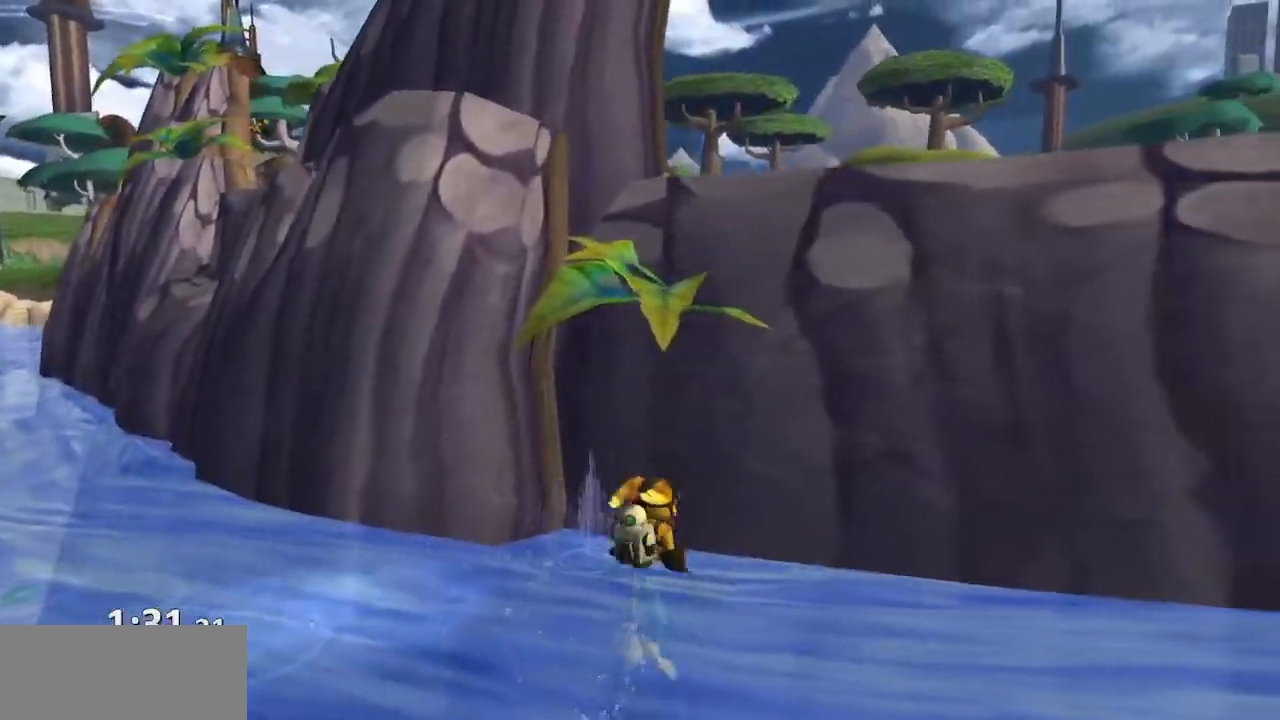
{"buttons": [], "left_stick": "up", "right_stick": "center", "events": [[350, "CROSS", "up"]]}
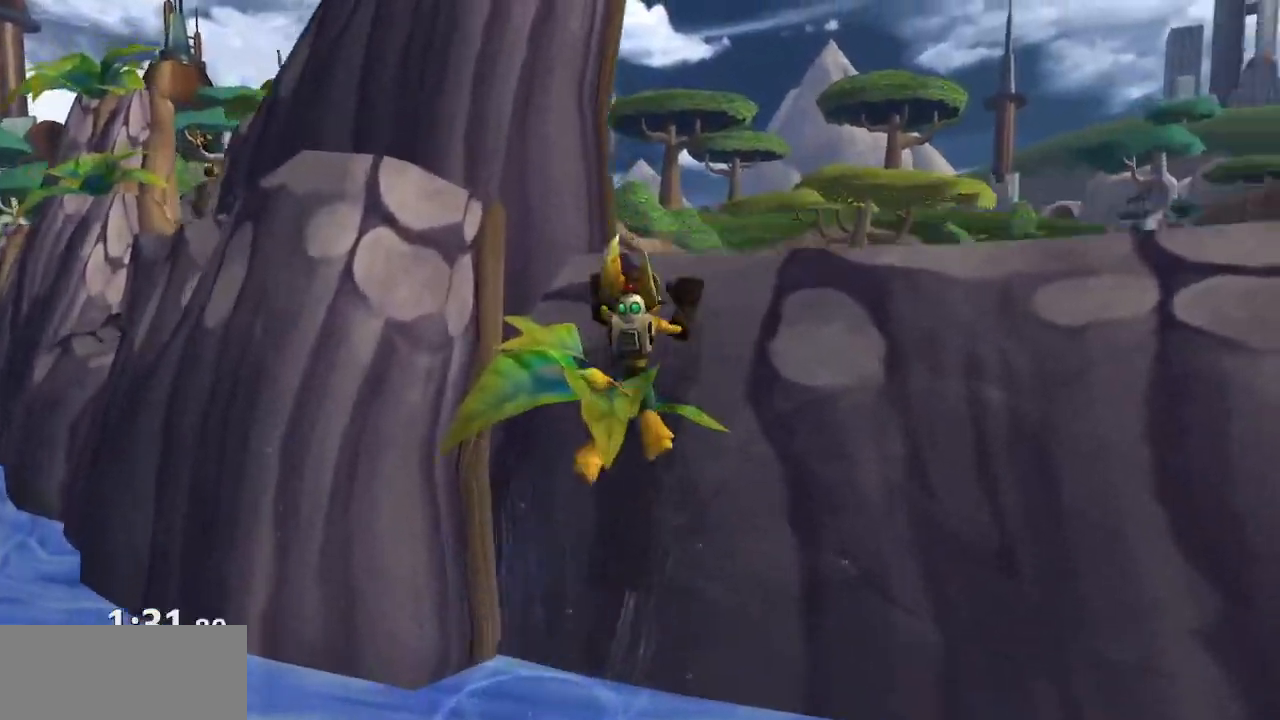
{"buttons": [], "left_stick": "up", "right_stick": "right", "events": [[17, "CROSS", "down"], [100, "CROSS", "up"], [167, "CROSS", "down"], [233, "CROSS", "up"], [433, "right_stick", "right"]]}
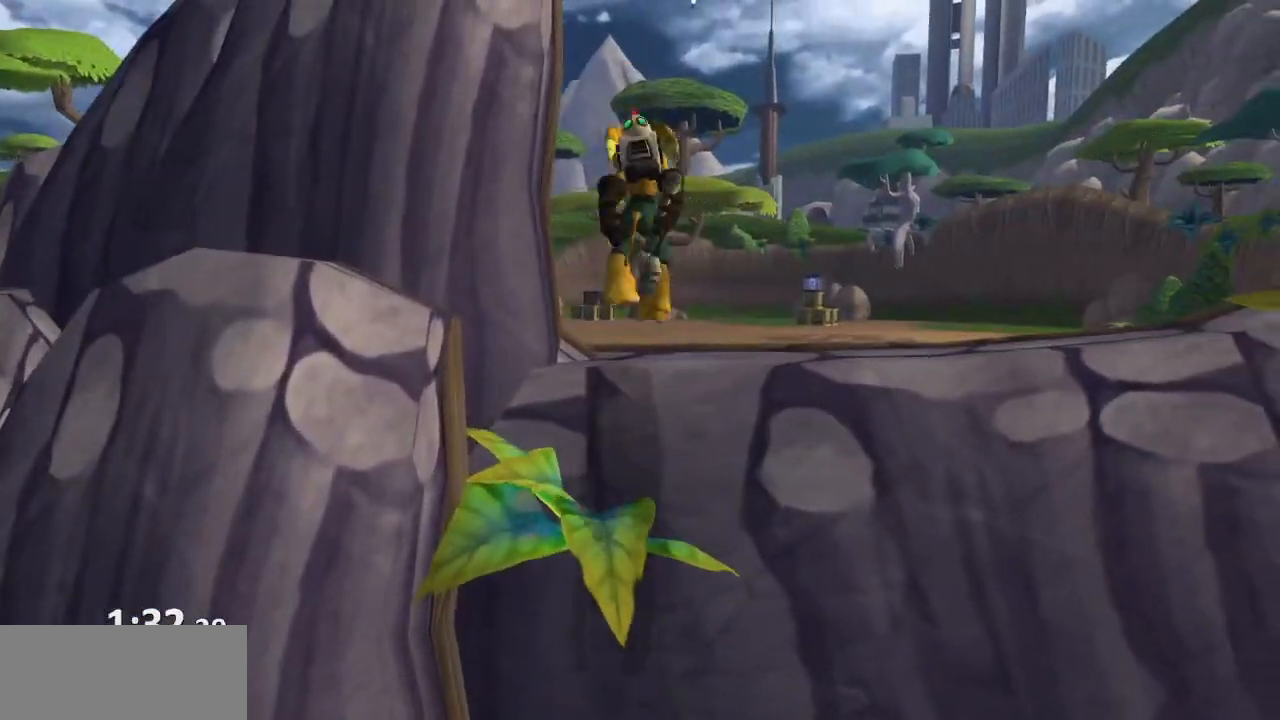
{"buttons": [], "left_stick": "up", "right_stick": "center", "events": [[383, "right_stick", "center"]]}
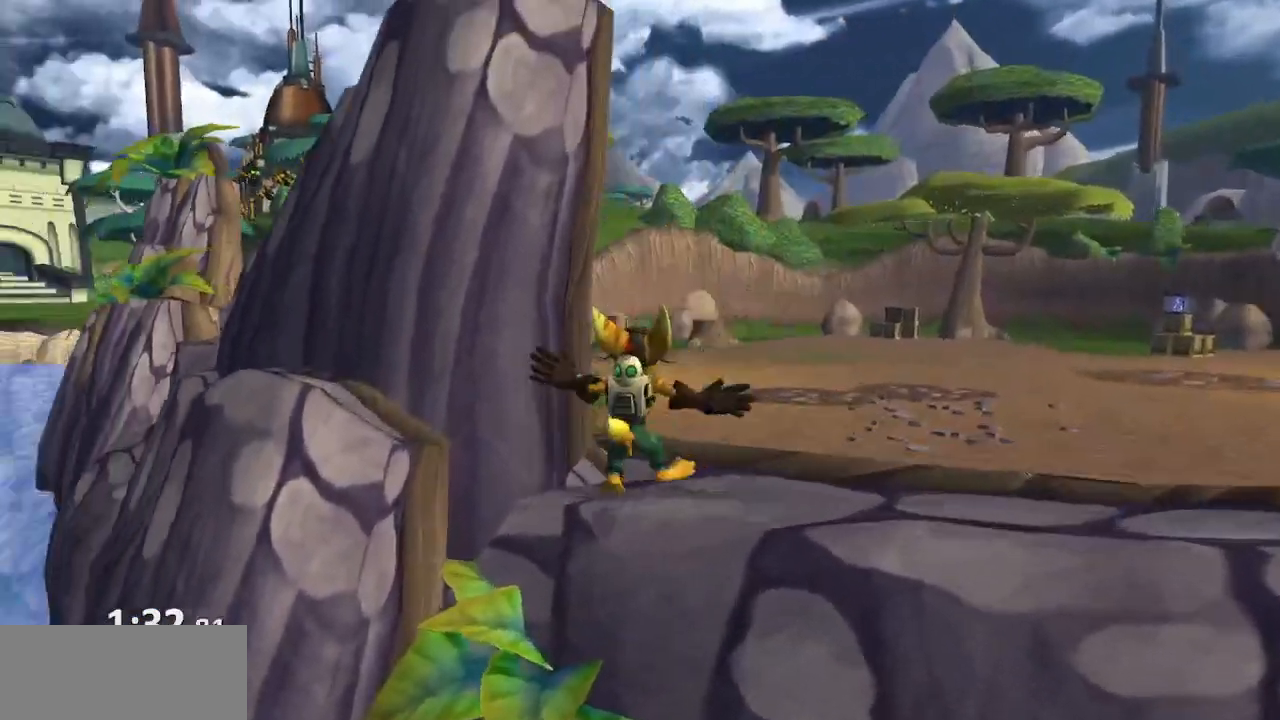
{"buttons": [], "left_stick": "up", "right_stick": "center", "events": [[83, "CROSS", "down"], [150, "CROSS", "up"]]}
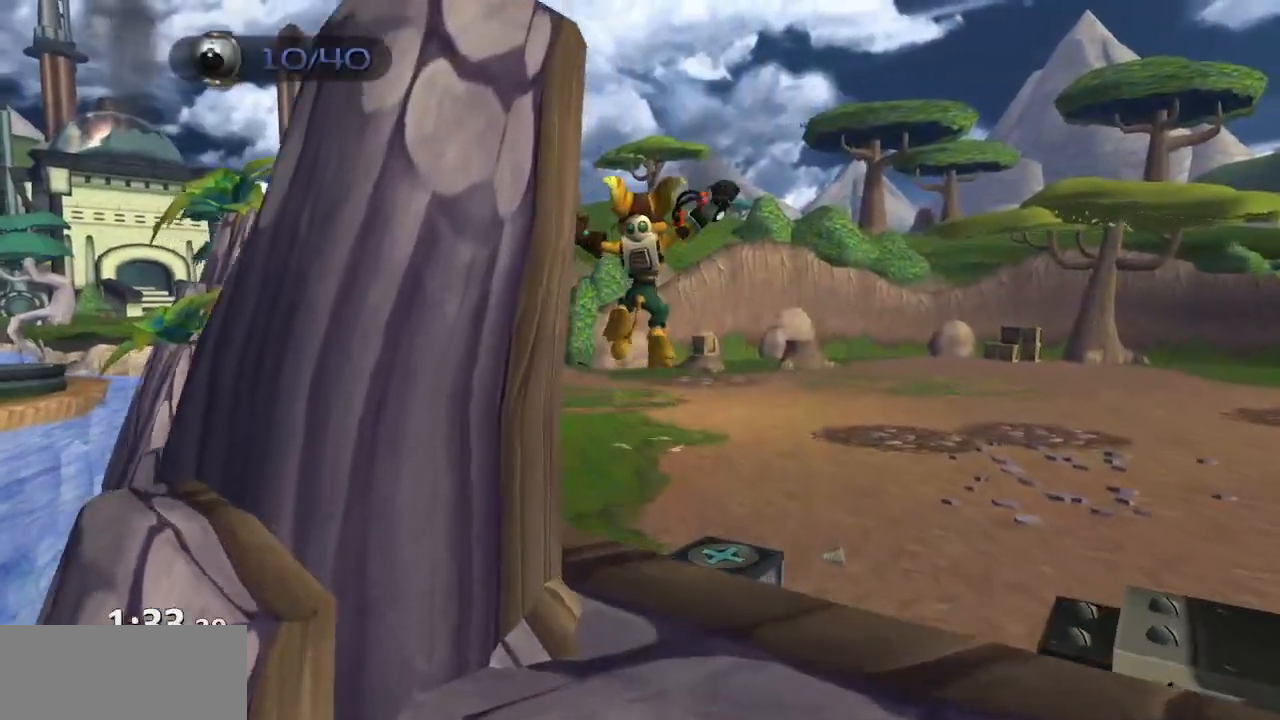
{"buttons": ["CROSS", "R1"], "left_stick": "up-left", "right_stick": "center", "events": [[417, "CROSS", "down"], [450, "R1", "down"], [483, "left_stick", "up-left"]]}
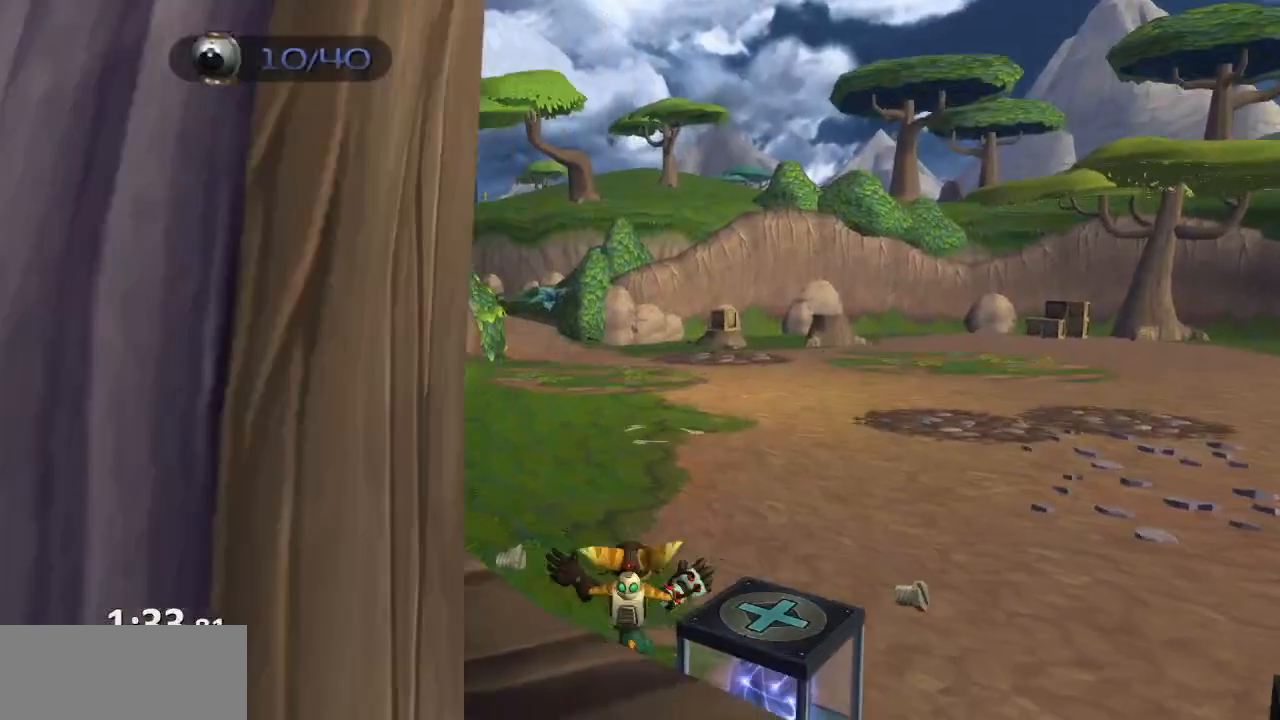
{"buttons": [], "left_stick": "up", "right_stick": "center", "events": [[167, "left_stick", "up"], [367, "R1", "up"], [383, "CROSS", "up"]]}
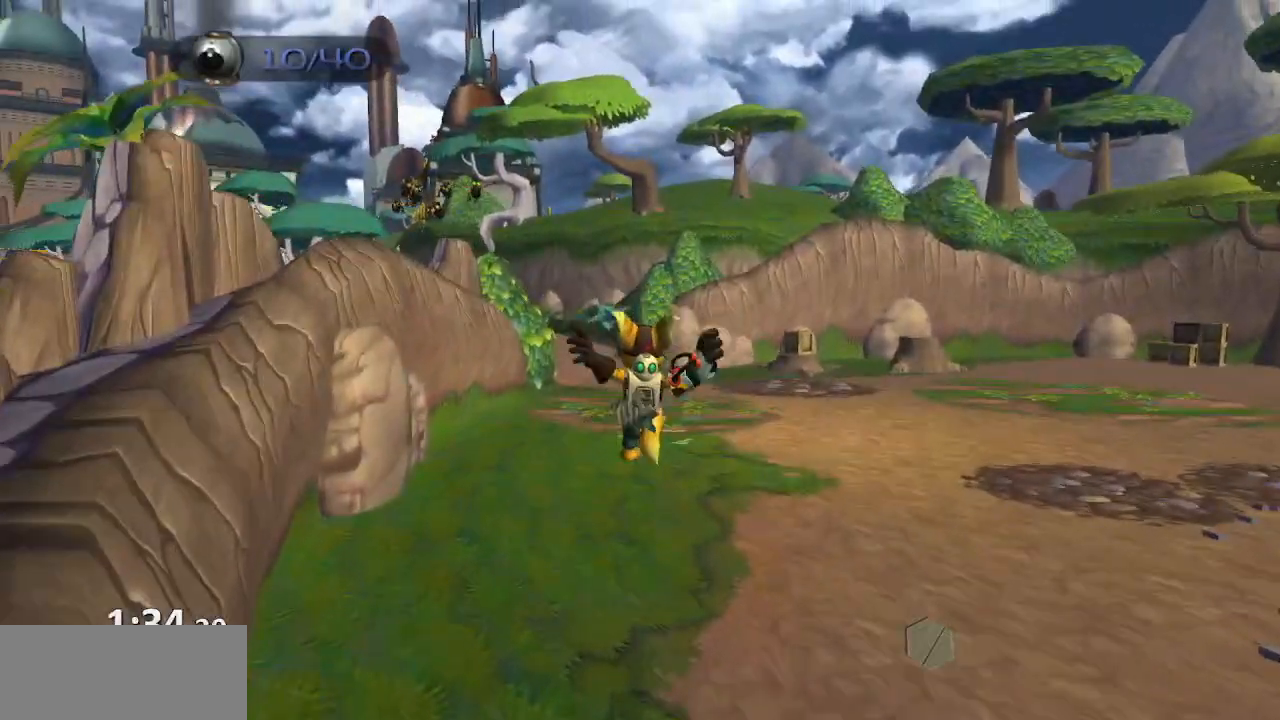
{"buttons": ["CROSS", "R1"], "left_stick": "up-left", "right_stick": "center", "events": [[283, "CROSS", "down"], [317, "R1", "down"], [333, "left_stick", "up-left"]]}
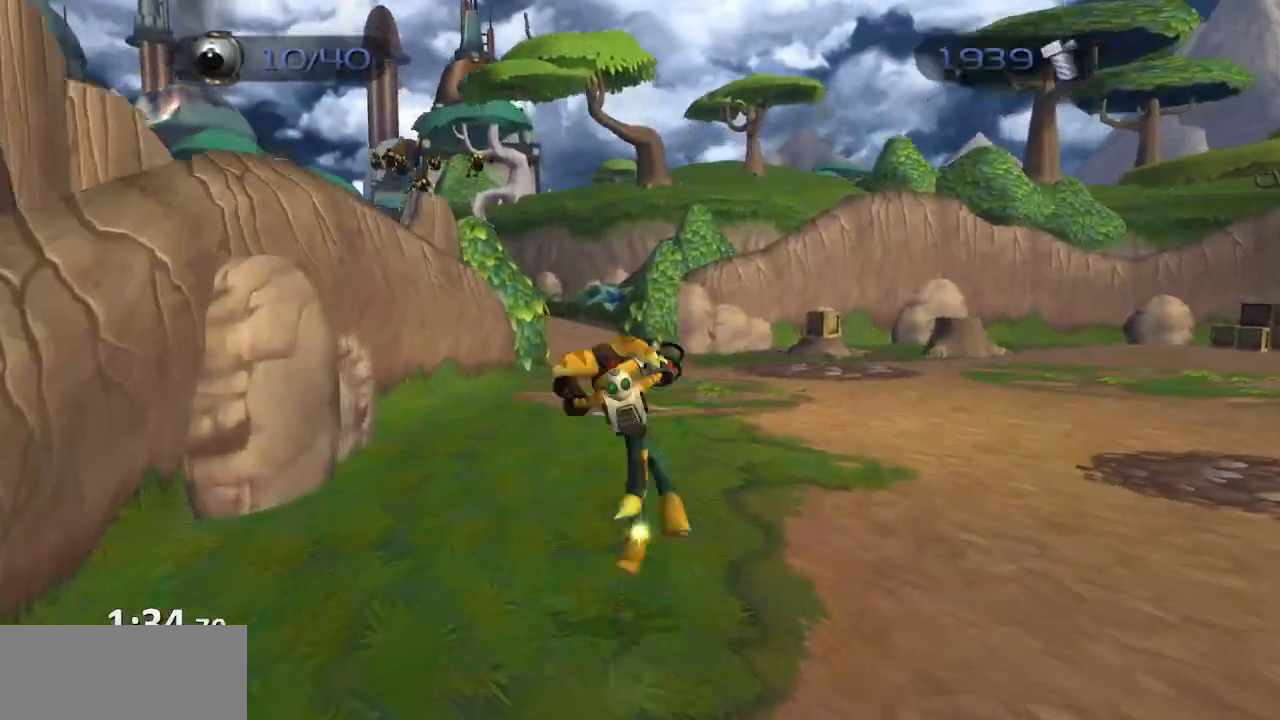
{"buttons": [], "left_stick": "up-left", "right_stick": "center", "events": [[200, "R1", "up"], [250, "CROSS", "up"]]}
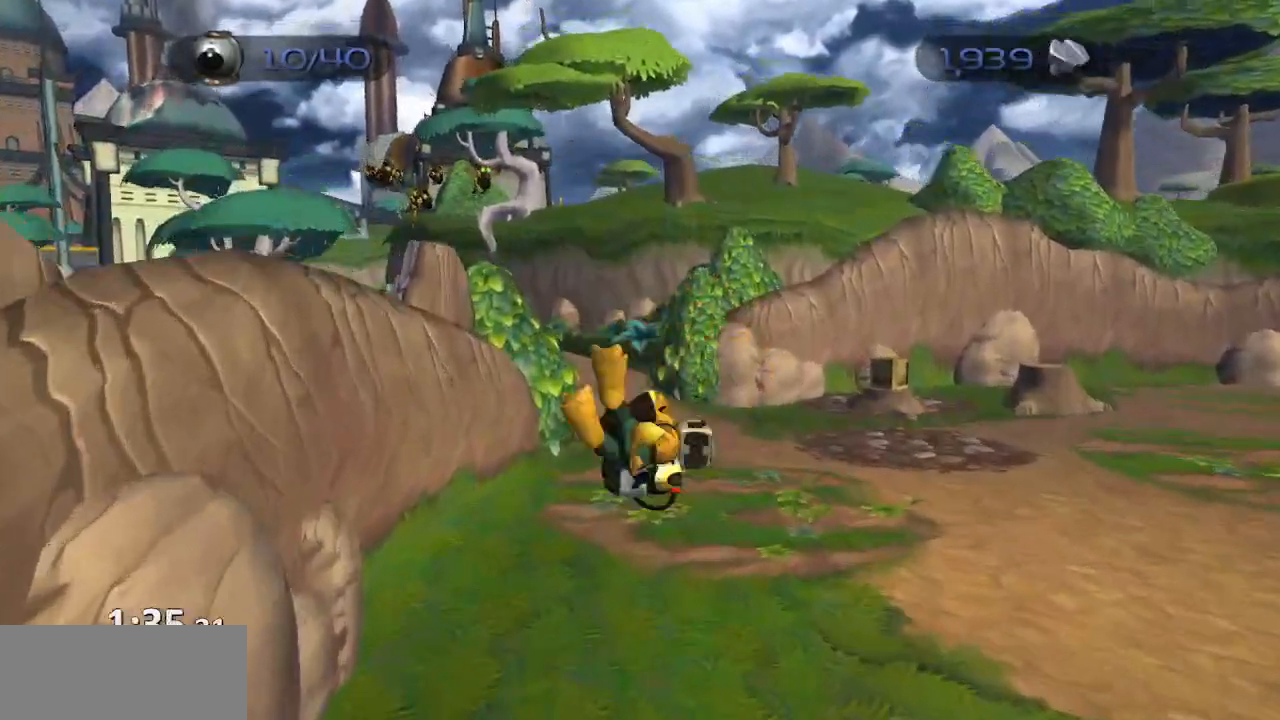
{"buttons": ["CROSS", "R1"], "left_stick": "up", "right_stick": "center", "events": [[250, "CROSS", "down"], [283, "R1", "down"], [333, "left_stick", "up-right"], [467, "left_stick", "up"]]}
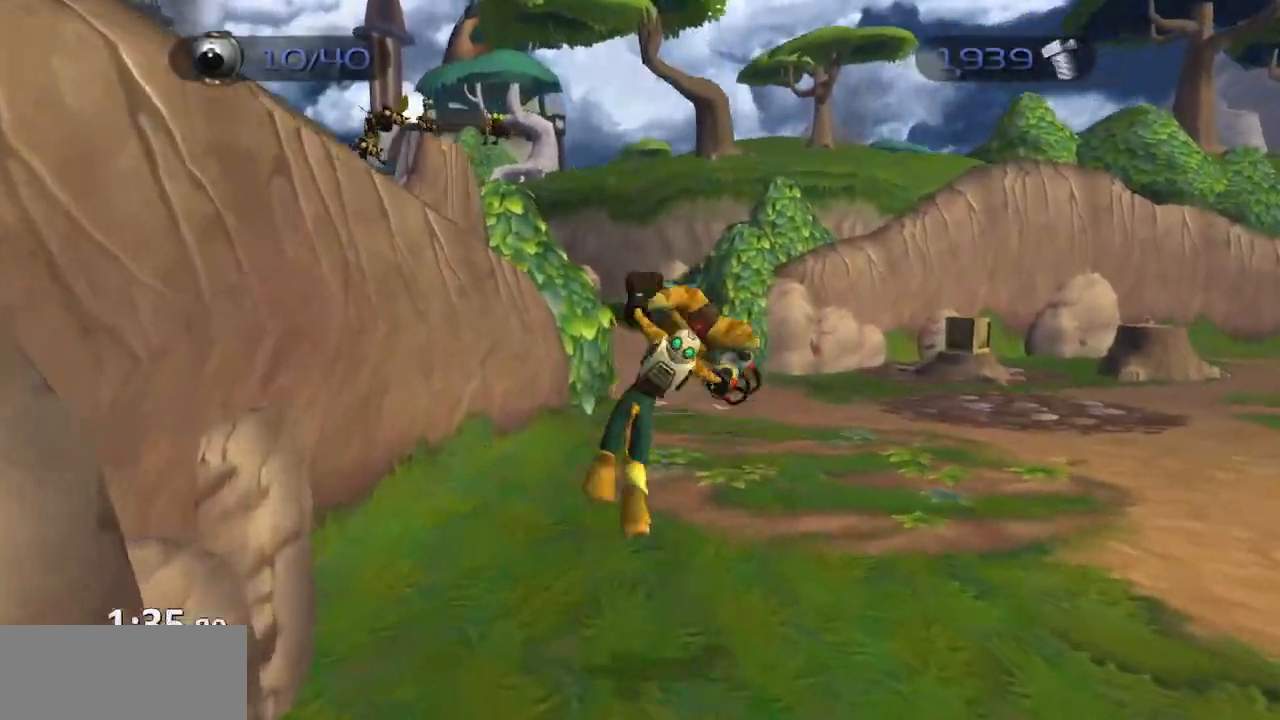
{"buttons": [], "left_stick": "up", "right_stick": "center", "events": [[183, "R1", "up"], [217, "CROSS", "up"]]}
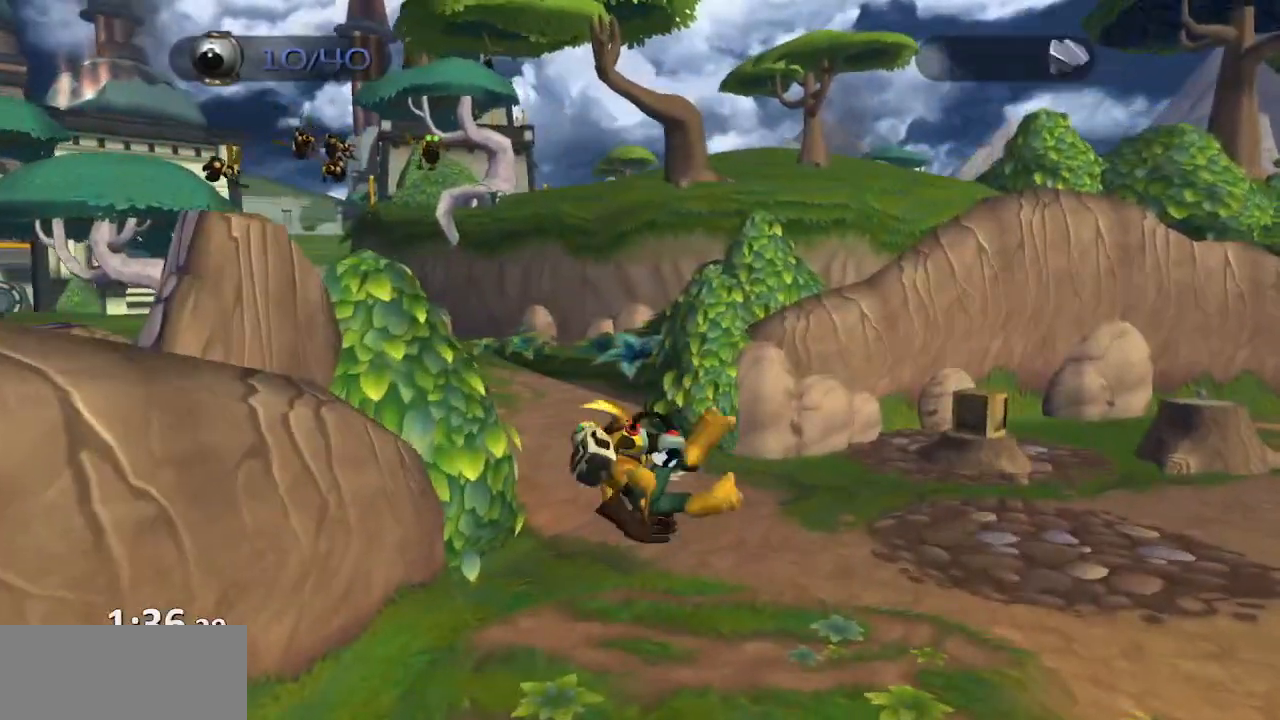
{"buttons": ["CROSS", "R1"], "left_stick": "up", "right_stick": "center", "events": [[167, "CROSS", "down"], [200, "R1", "down"], [217, "left_stick", "up-left"], [483, "left_stick", "up"]]}
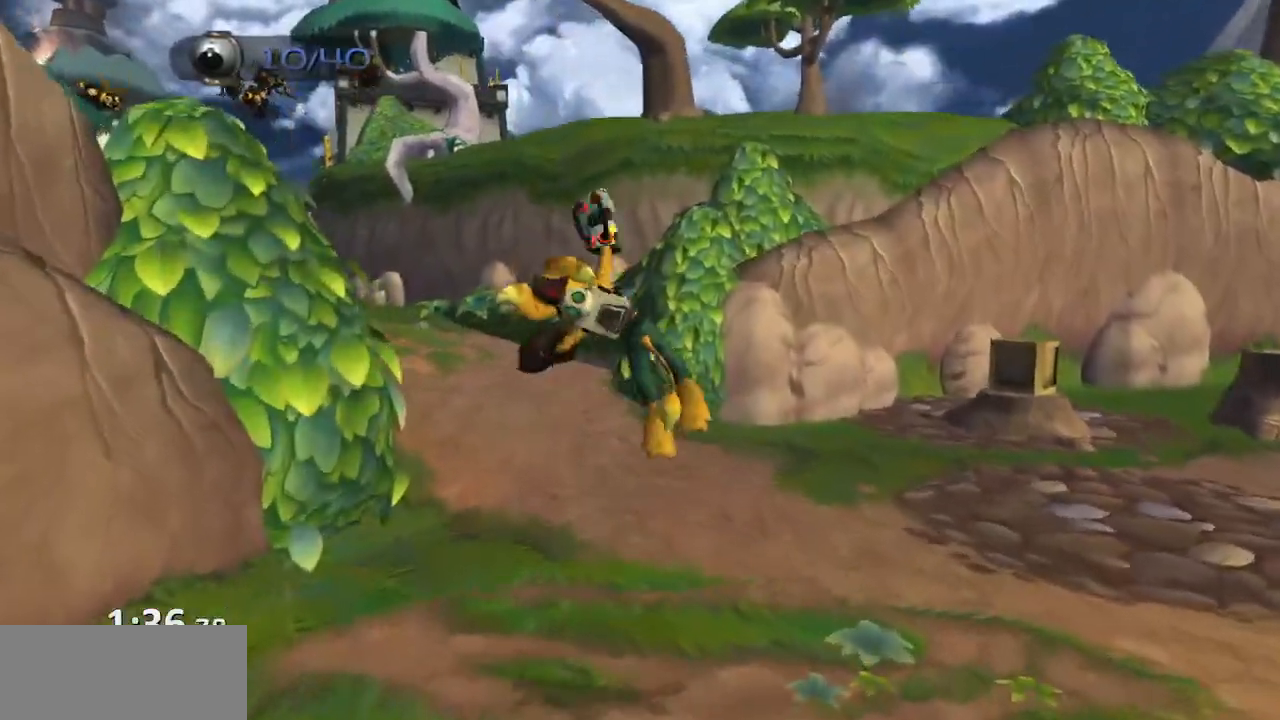
{"buttons": [], "left_stick": "center", "right_stick": "center", "events": [[67, "R1", "up"], [117, "CROSS", "up"], [300, "left_stick", "center"]]}
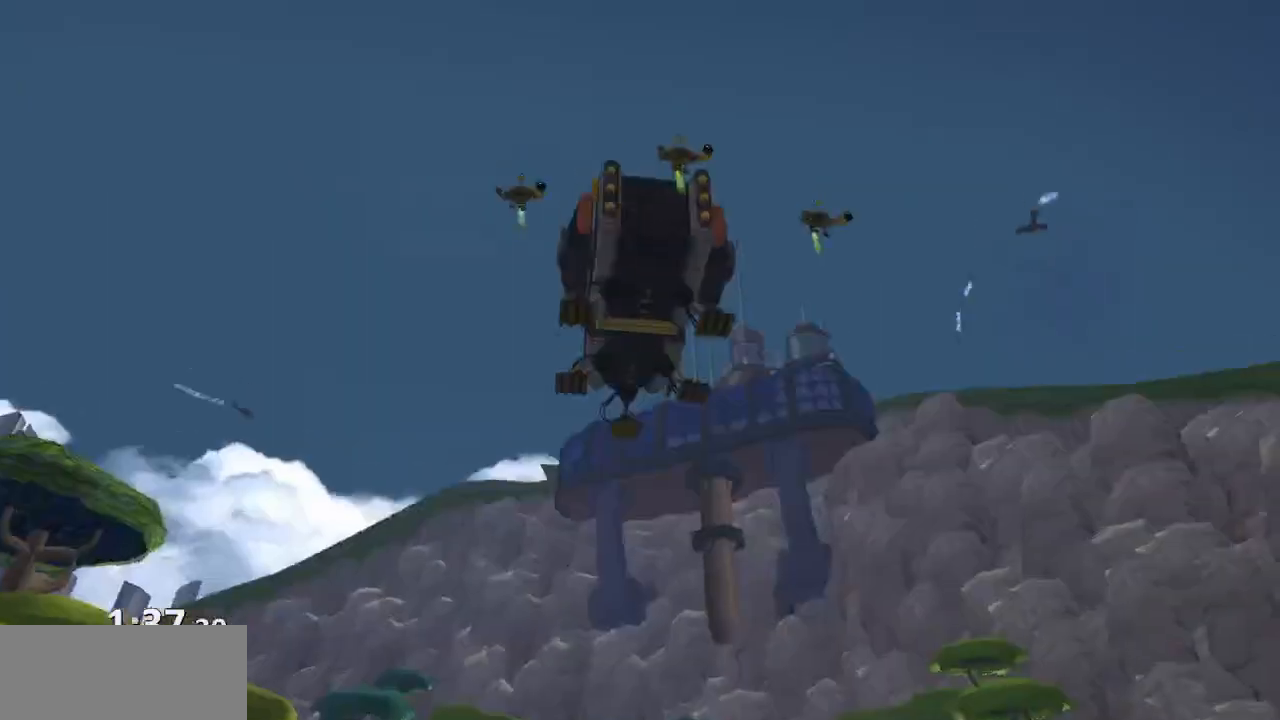
{"buttons": [], "left_stick": "center", "right_stick": "center", "events": []}
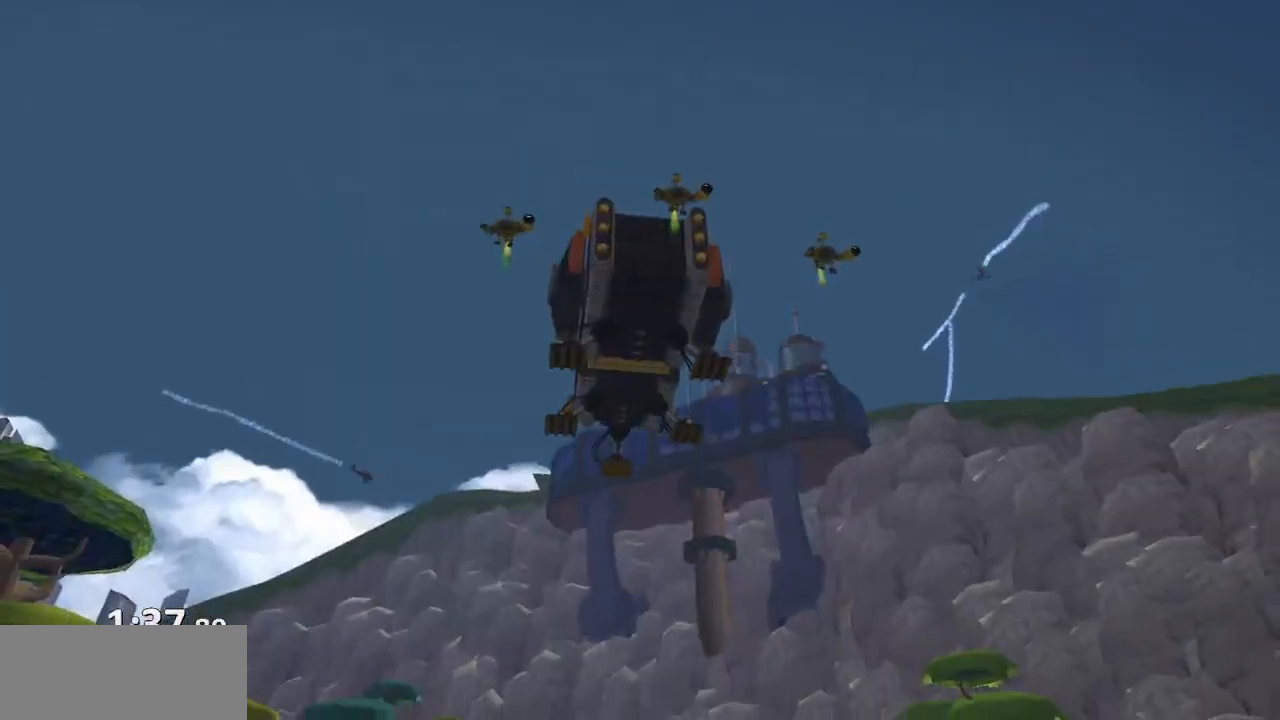
{"buttons": [], "left_stick": "center", "right_stick": "center", "events": []}
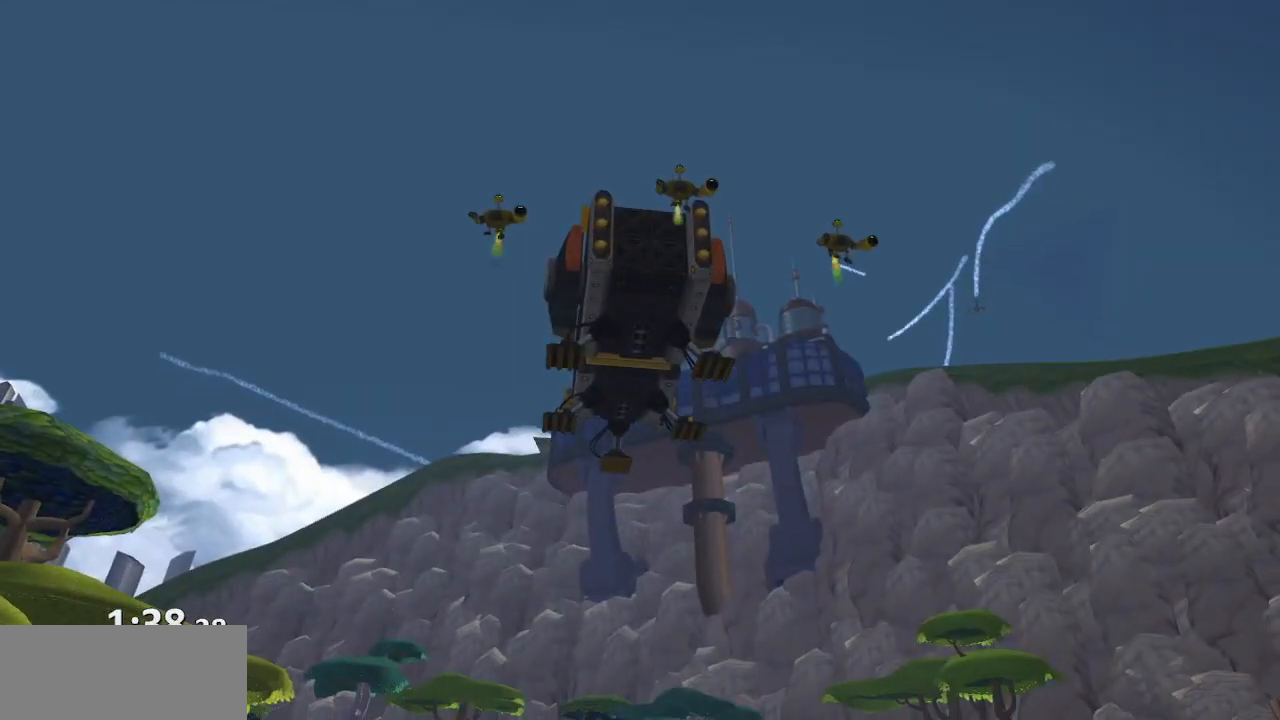
{"buttons": [], "left_stick": "center", "right_stick": "center", "events": []}
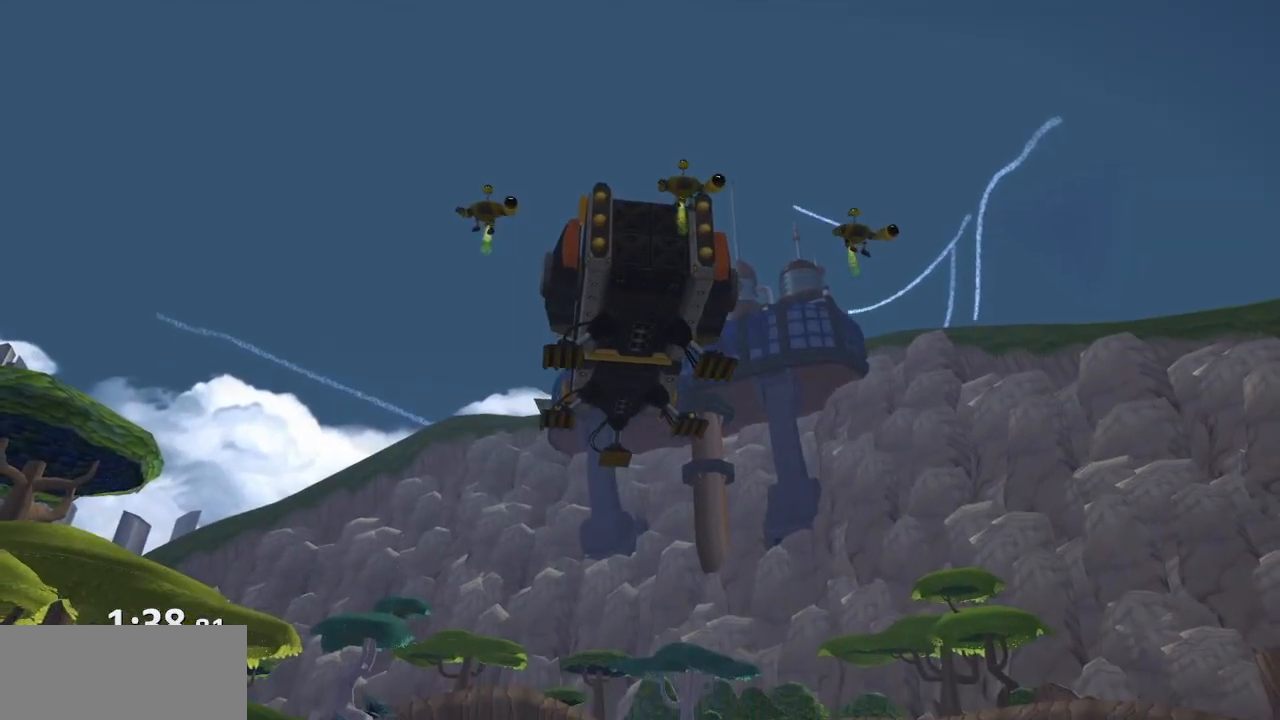
{"buttons": [], "left_stick": "center", "right_stick": "center", "events": []}
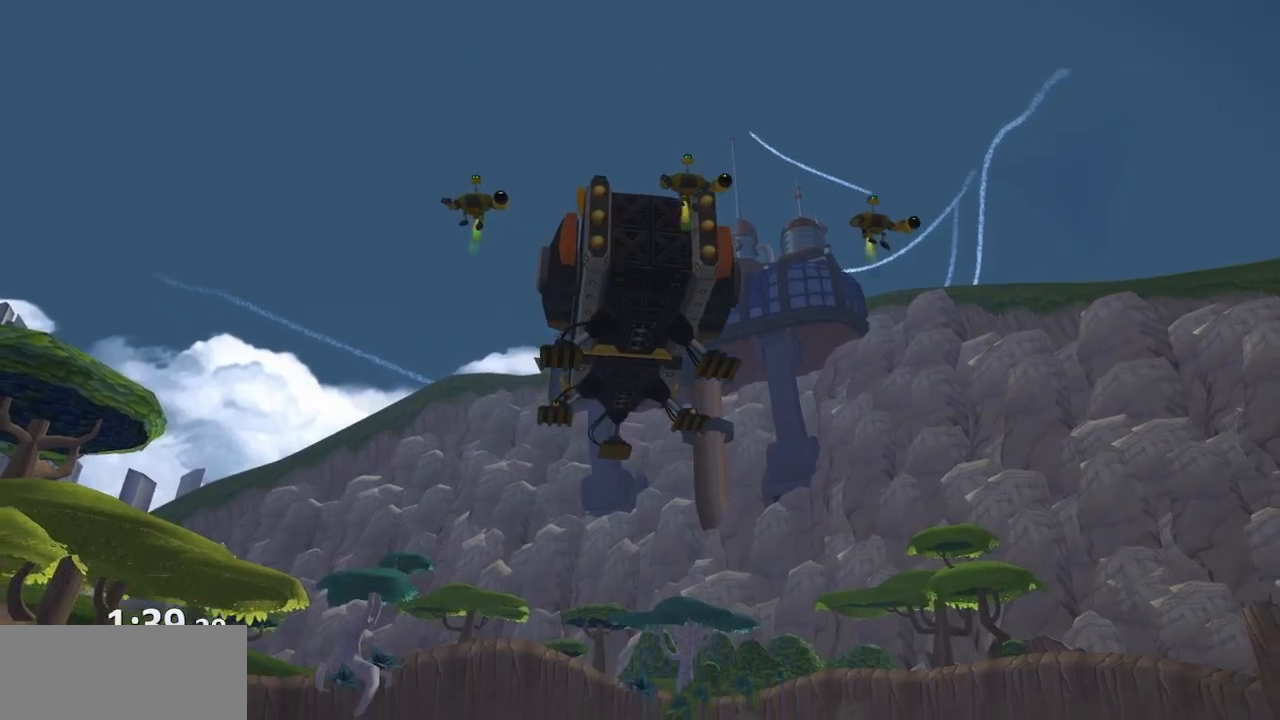
{"buttons": [], "left_stick": "center", "right_stick": "center", "events": []}
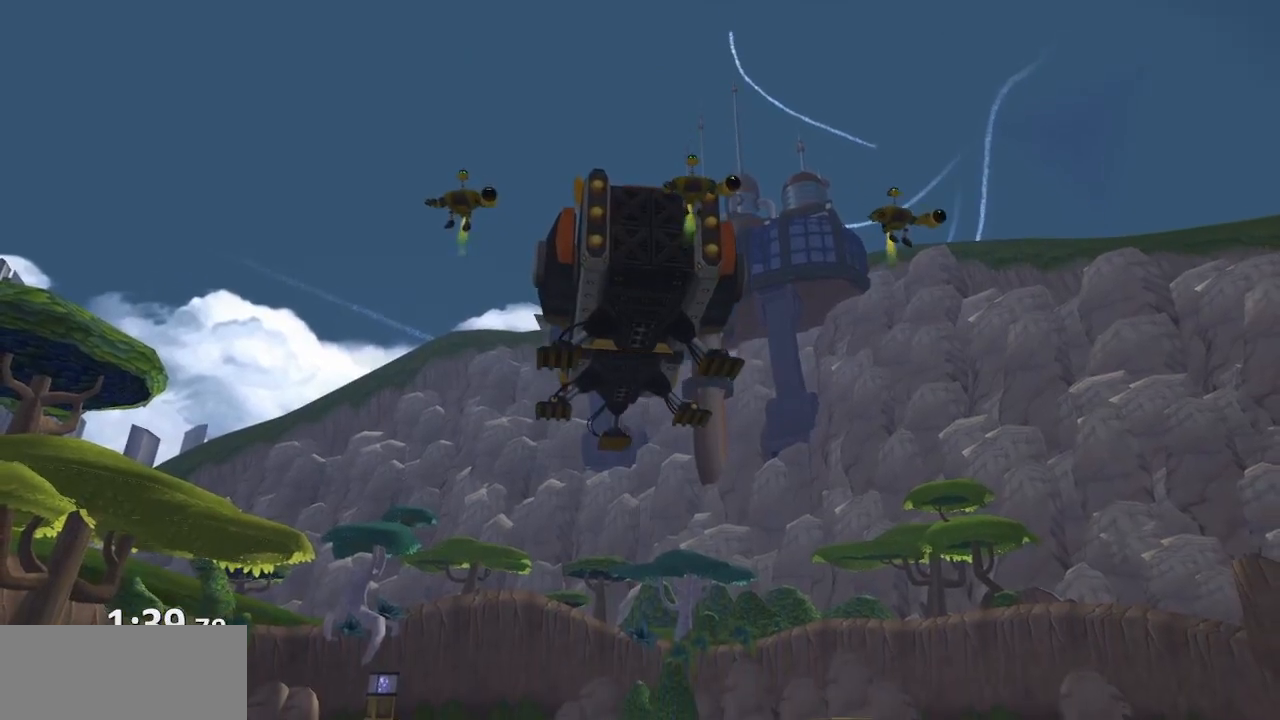
{"buttons": [], "left_stick": "center", "right_stick": "center", "events": []}
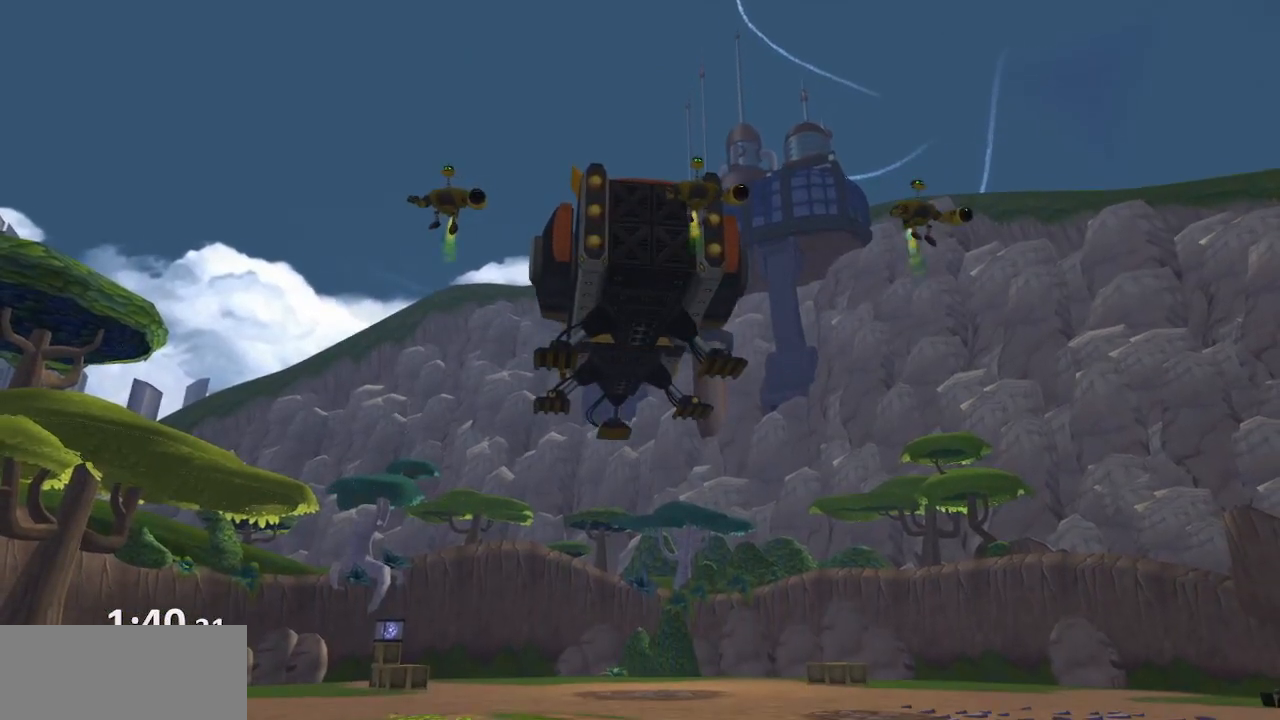
{"buttons": [], "left_stick": "up", "right_stick": "center", "events": [[350, "left_stick", "up"]]}
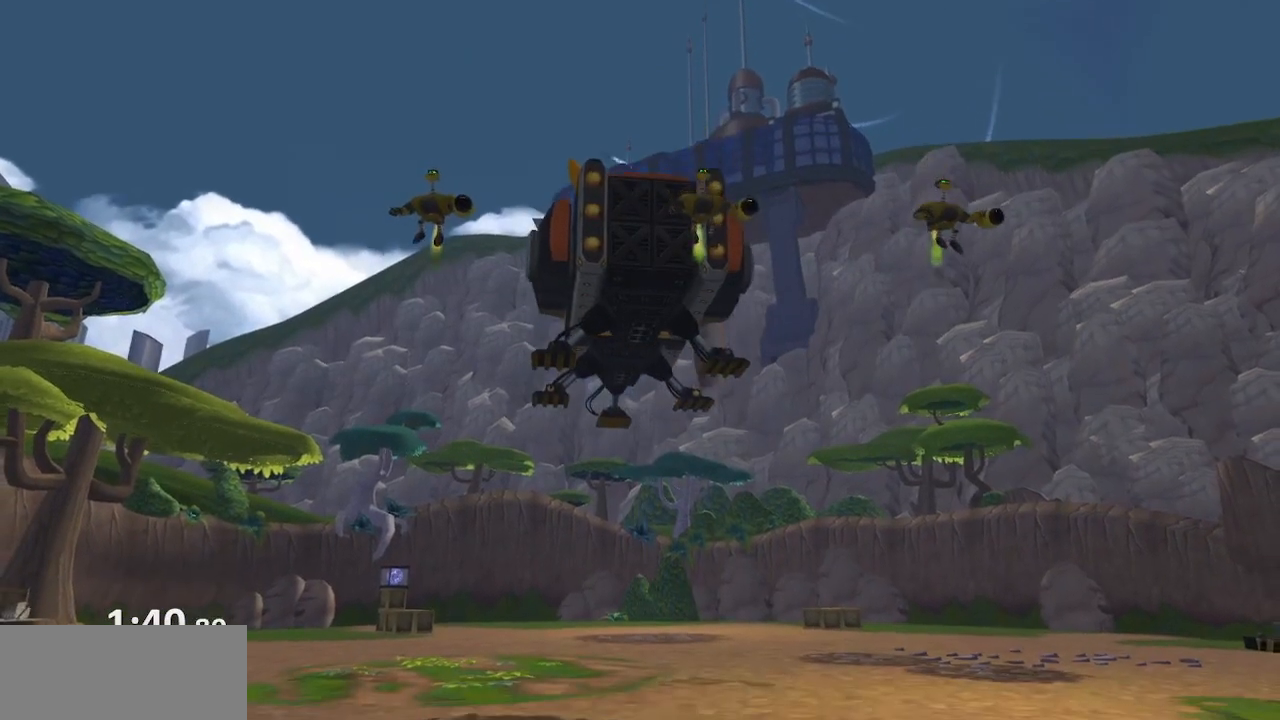
{"buttons": [], "left_stick": "up", "right_stick": "center", "events": []}
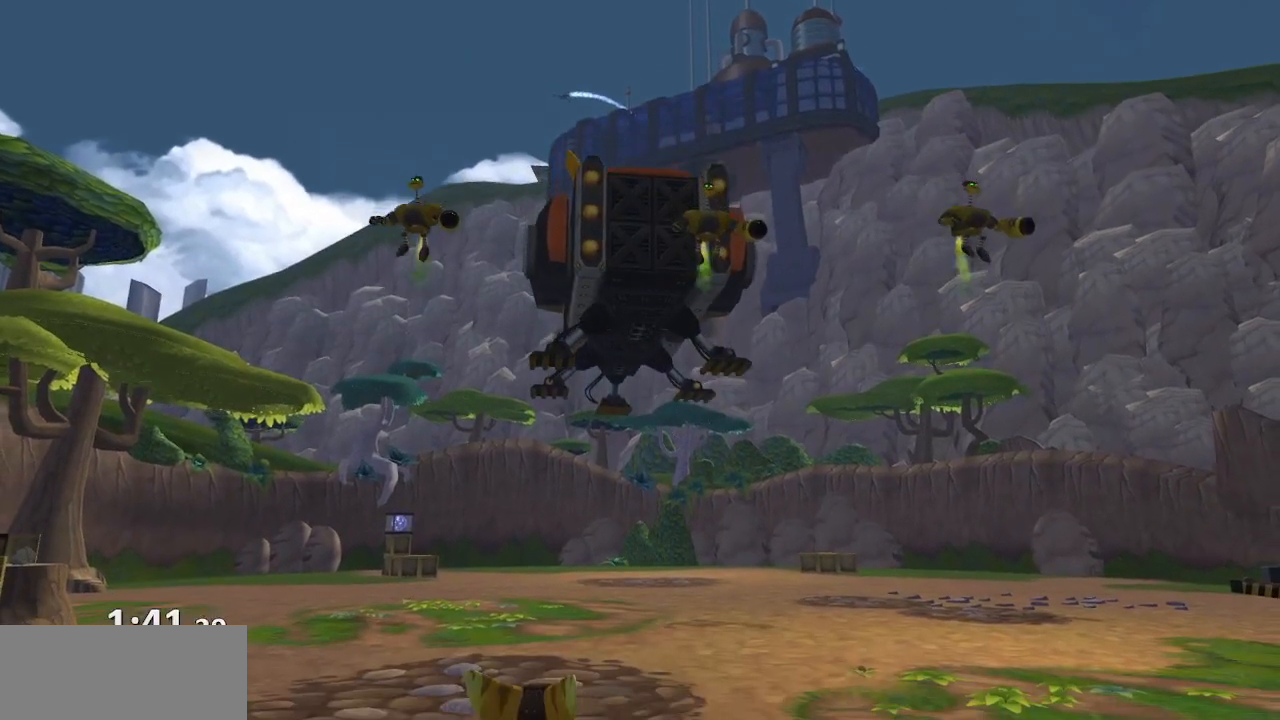
{"buttons": [], "left_stick": "up", "right_stick": "center", "events": []}
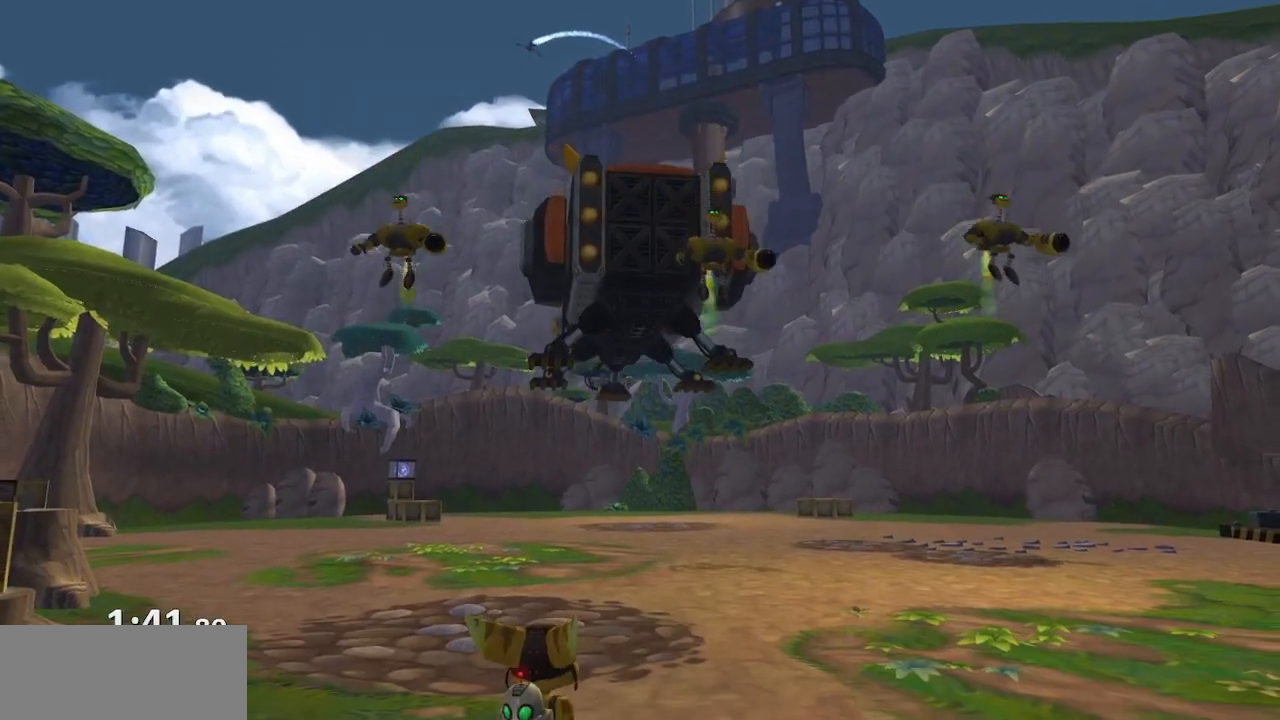
{"buttons": [], "left_stick": "up-left", "right_stick": "center", "events": [[17, "left_stick", "up-left"]]}
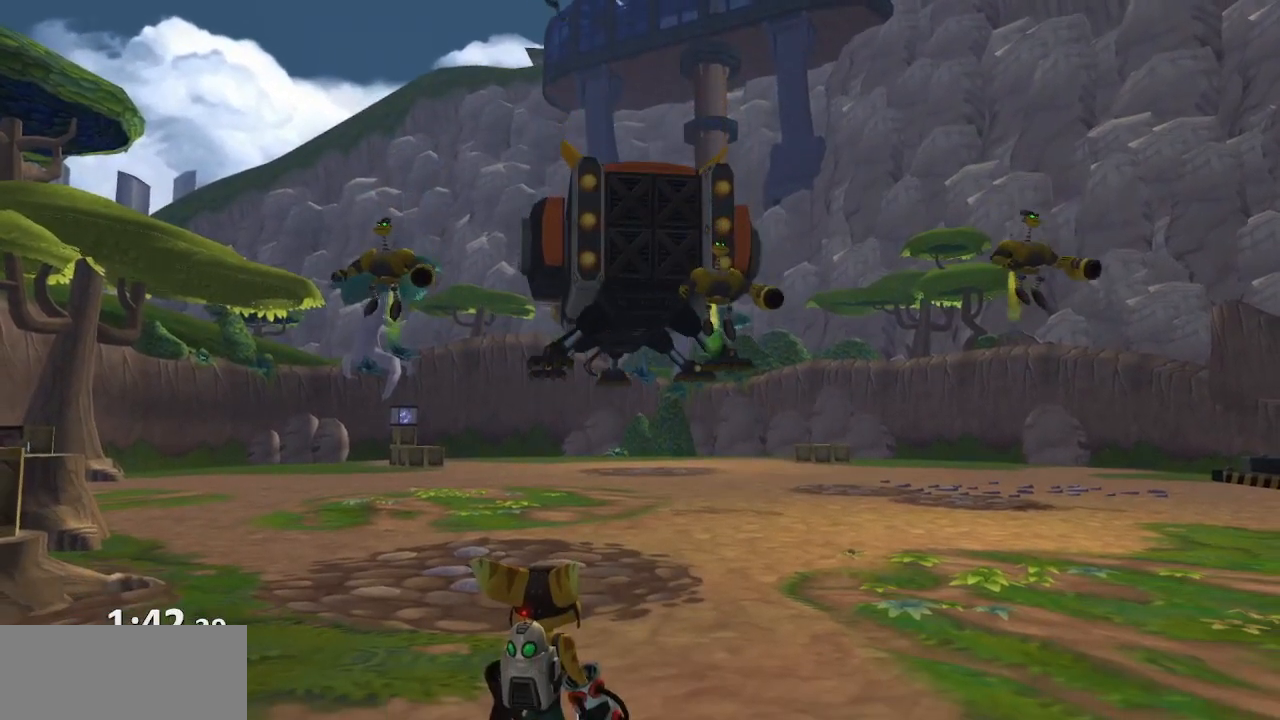
{"buttons": [], "left_stick": "center", "right_stick": "center", "events": [[450, "left_stick", "center"]]}
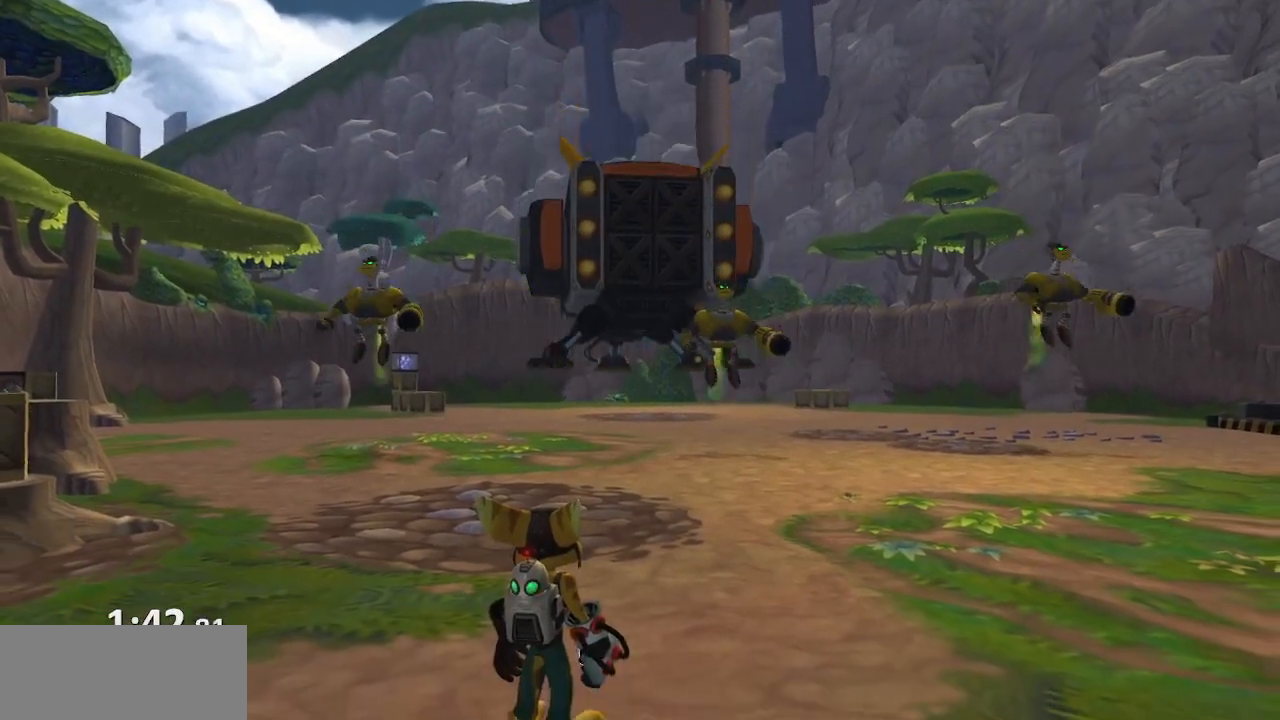
{"buttons": [], "left_stick": "up-left", "right_stick": "center", "events": [[217, "left_stick", "up-left"]]}
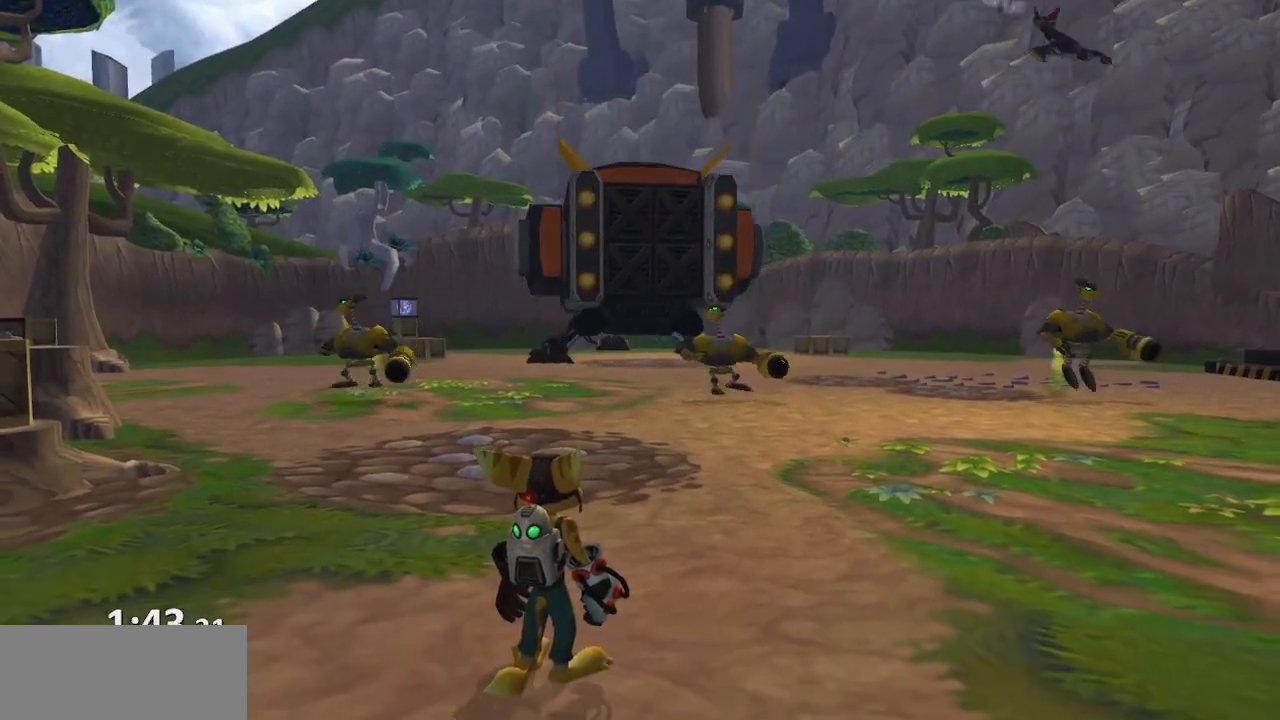
{"buttons": [], "left_stick": "up-left", "right_stick": "center", "events": []}
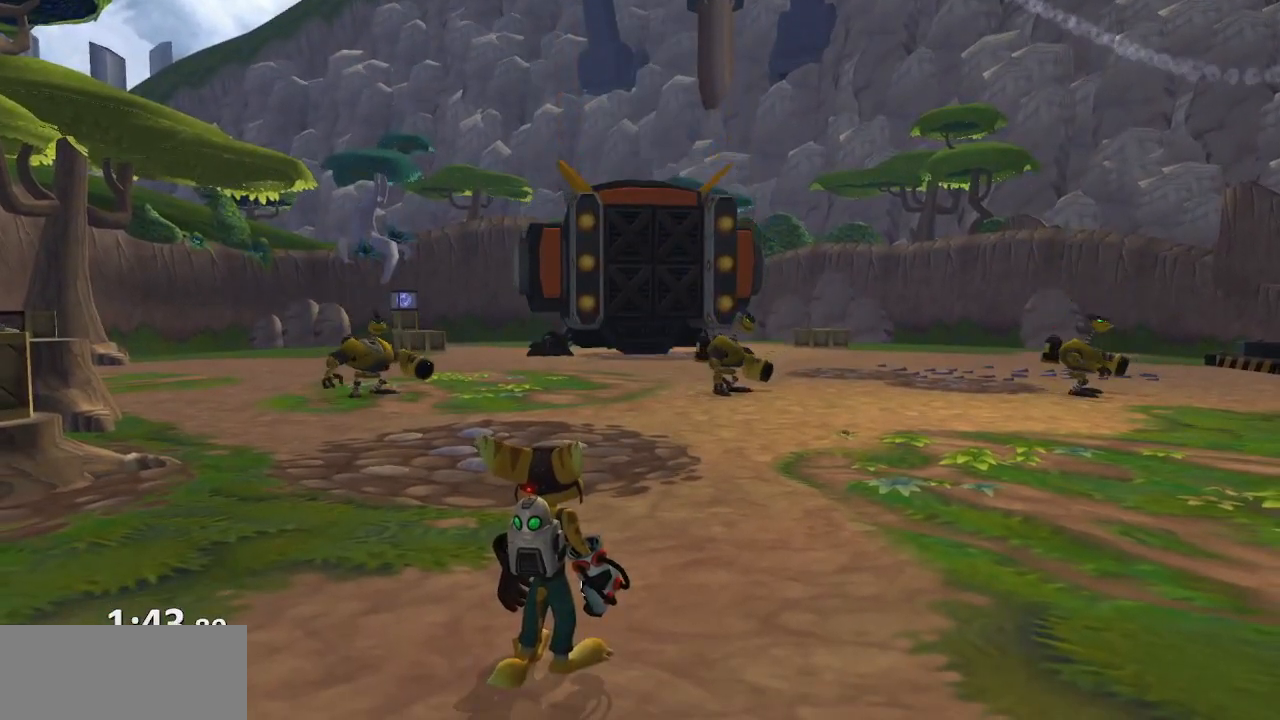
{"buttons": [], "left_stick": "up-left", "right_stick": "center", "events": []}
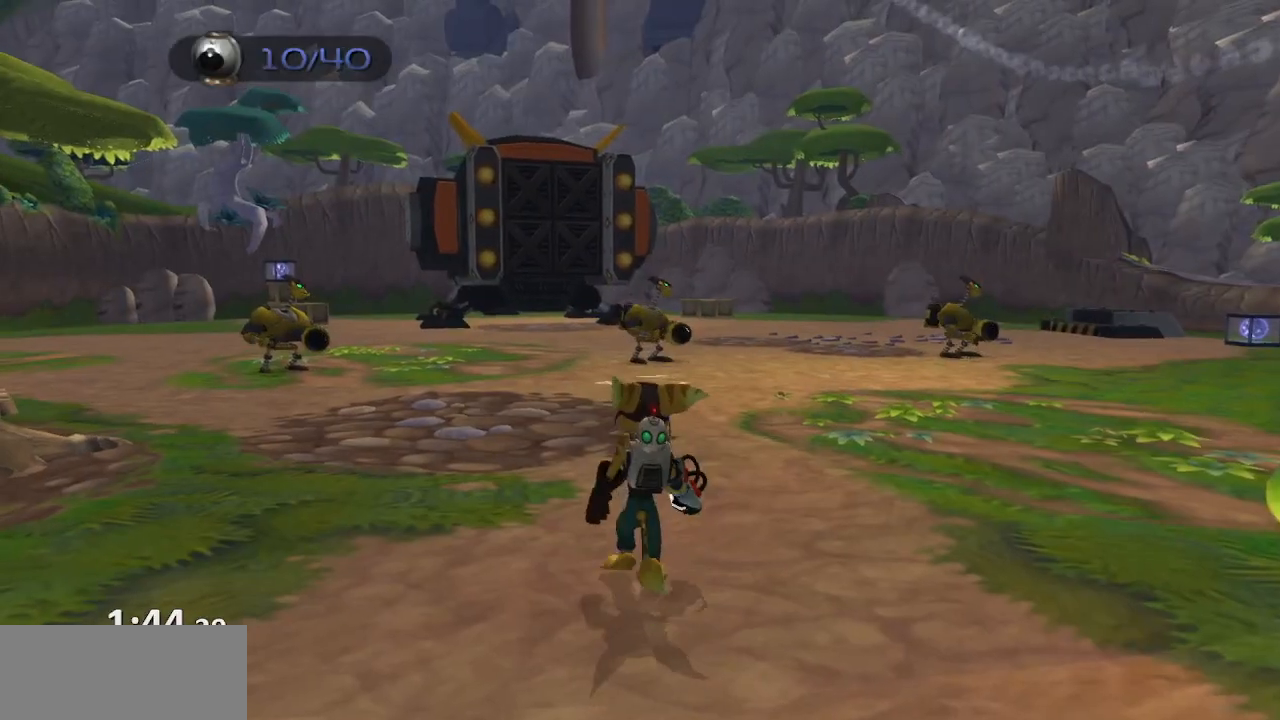
{"buttons": ["CROSS", "CIRCLE"], "left_stick": "up-left", "right_stick": "center", "events": [[317, "CROSS", "down"], [483, "CIRCLE", "down"]]}